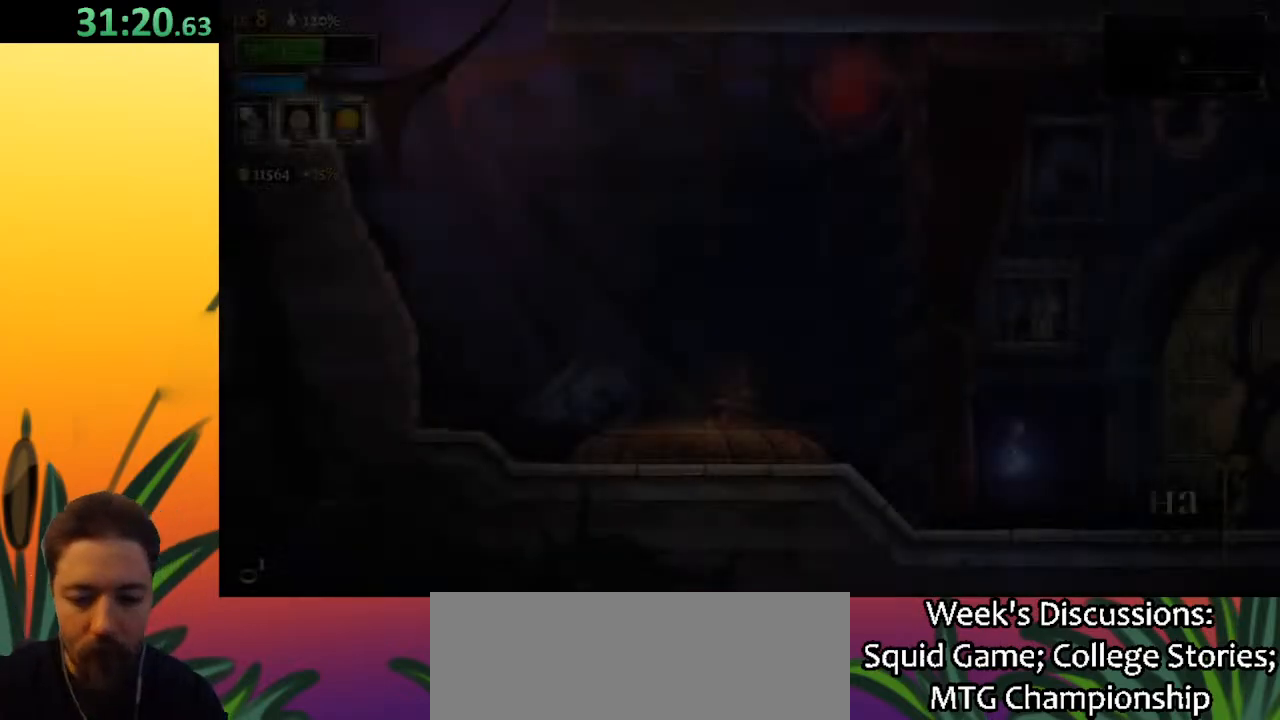
Gameplay with keyboard; each line is a JSON object with the keys held at the frame after it. "events" lists presses ("down") and releases ("up") of "a", "c", "d", "down", "left", "right", "s", "up", "x" and "z" between this image and that frame as [ms after this image, input, new state], when the widget could be followed in between. No other keys are recorded. Mouse input is not recorded.
{"keys": ["right"], "events": [[233, "right", "down"]]}
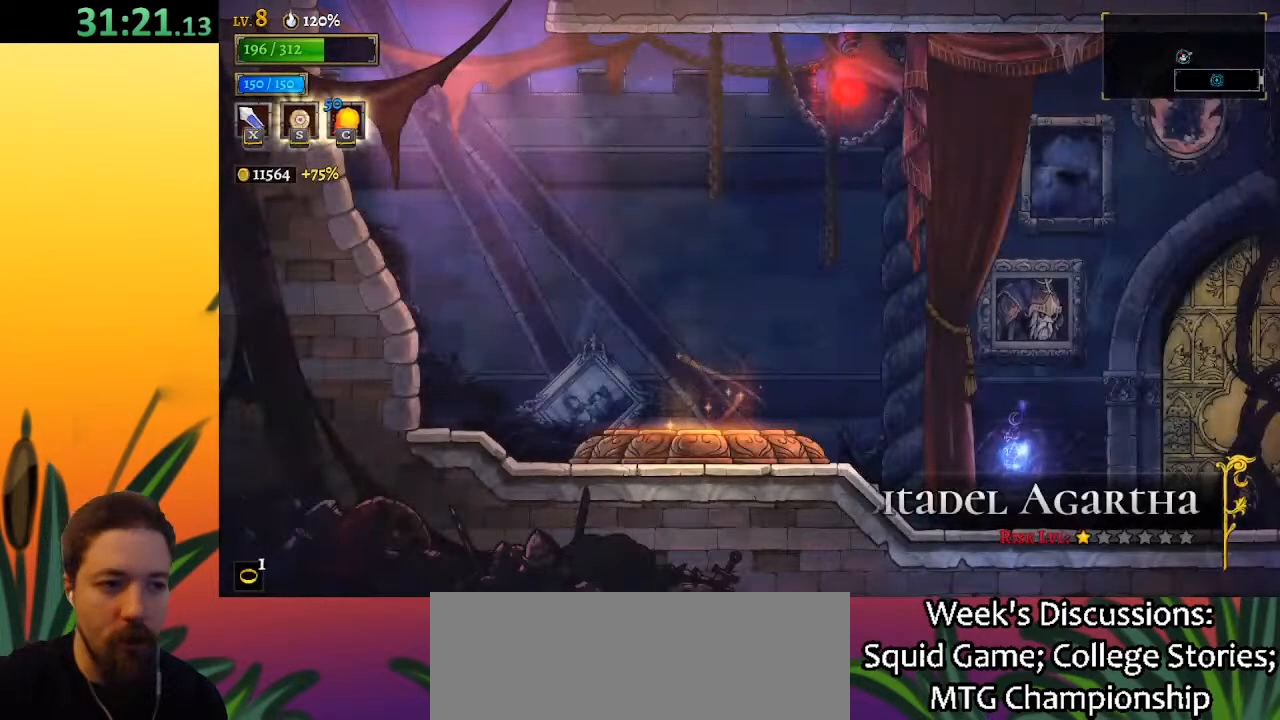
{"keys": ["right"], "events": [[167, "right", "up"], [300, "right", "down"]]}
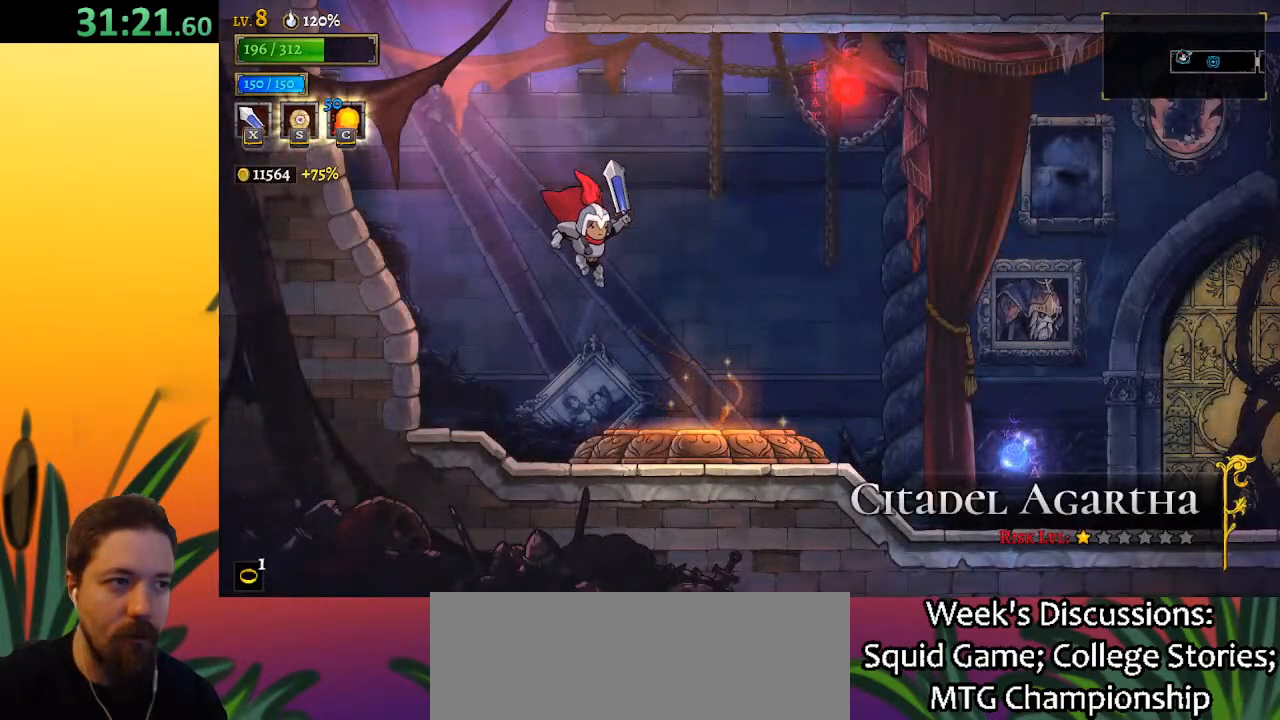
{"keys": [], "events": [[217, "right", "up"], [267, "up", "down"], [400, "up", "up"]]}
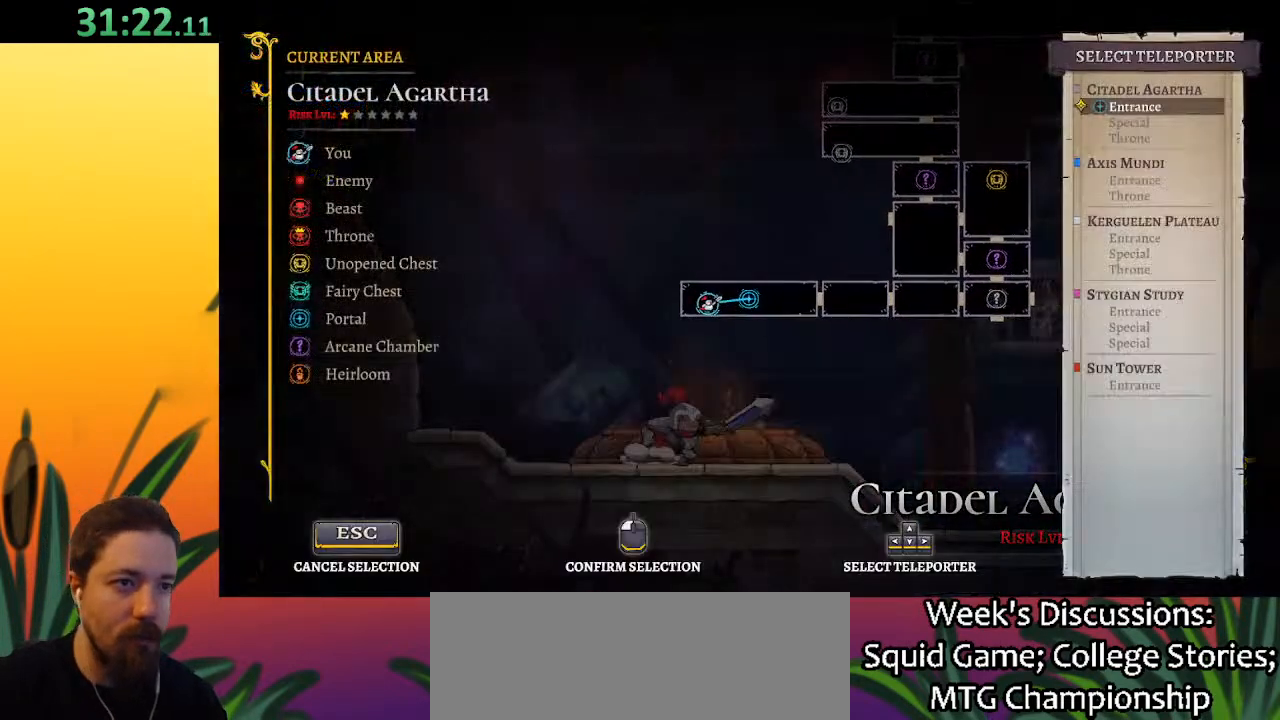
{"keys": ["up"], "events": [[50, "up", "down"], [183, "up", "up"], [417, "up", "down"]]}
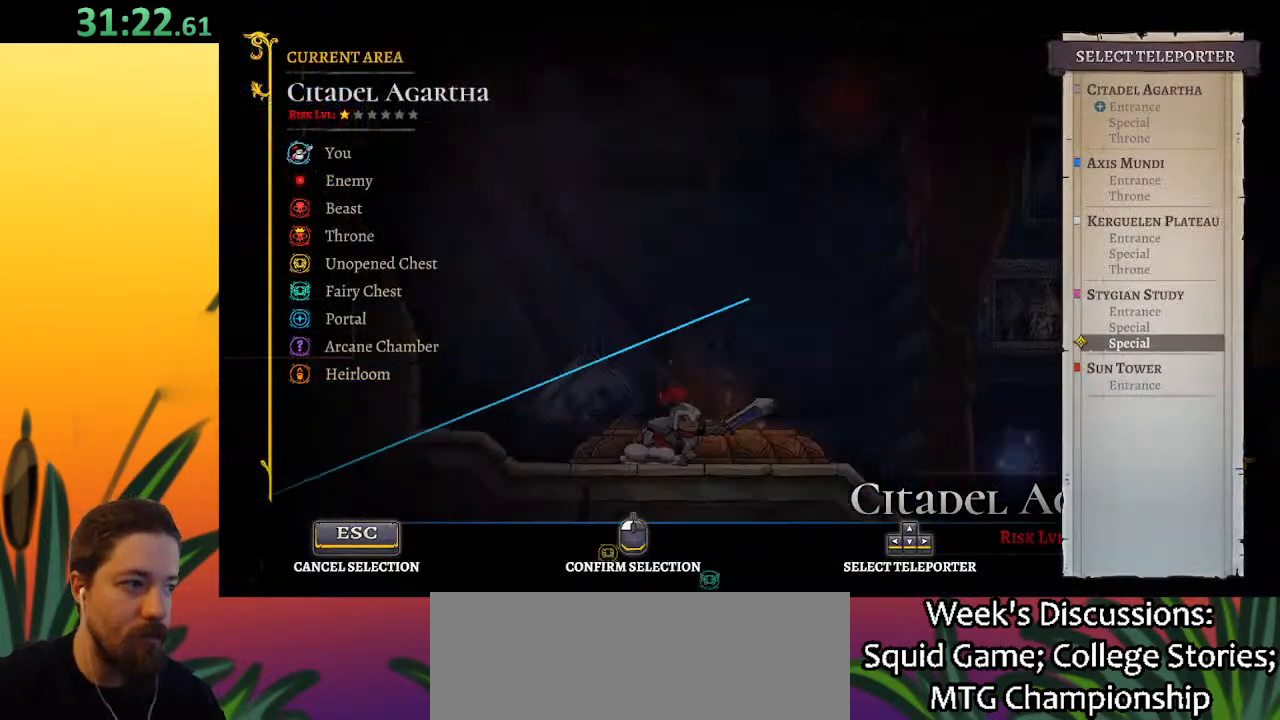
{"keys": [], "events": [[17, "up", "up"]]}
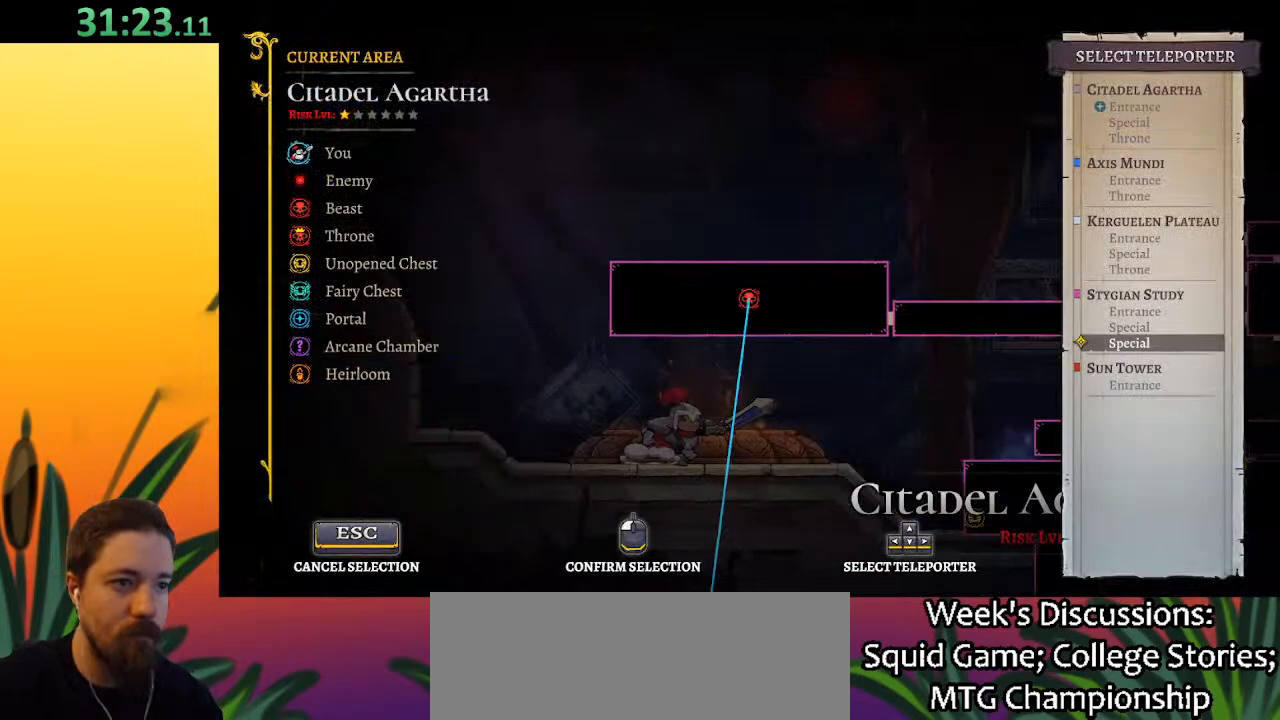
{"keys": [], "events": [[83, "up", "down"], [217, "up", "up"]]}
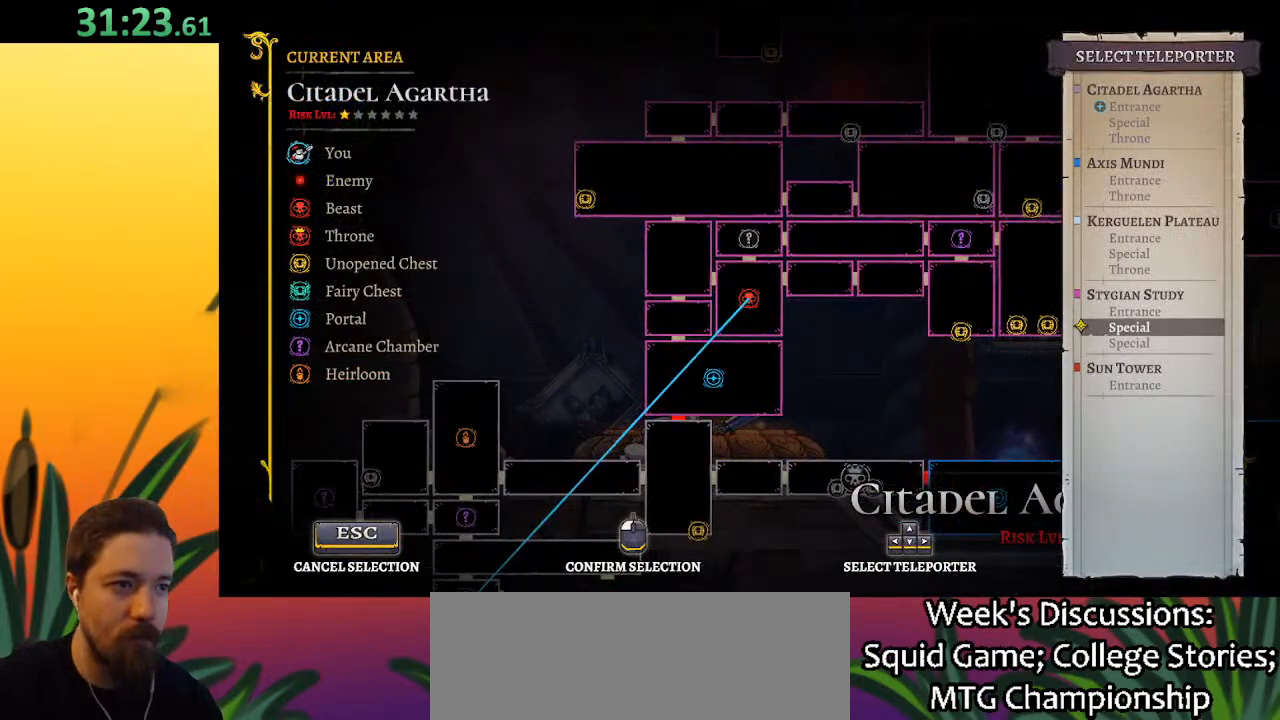
{"keys": [], "events": []}
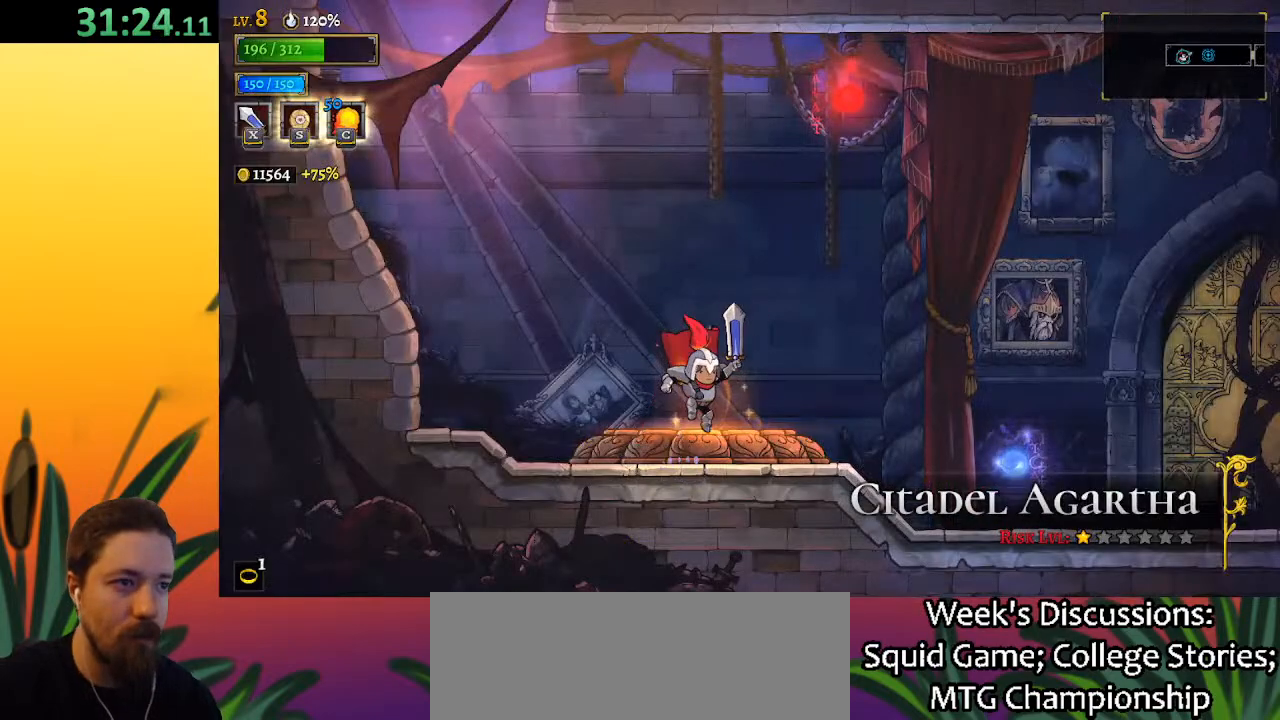
{"keys": [], "events": []}
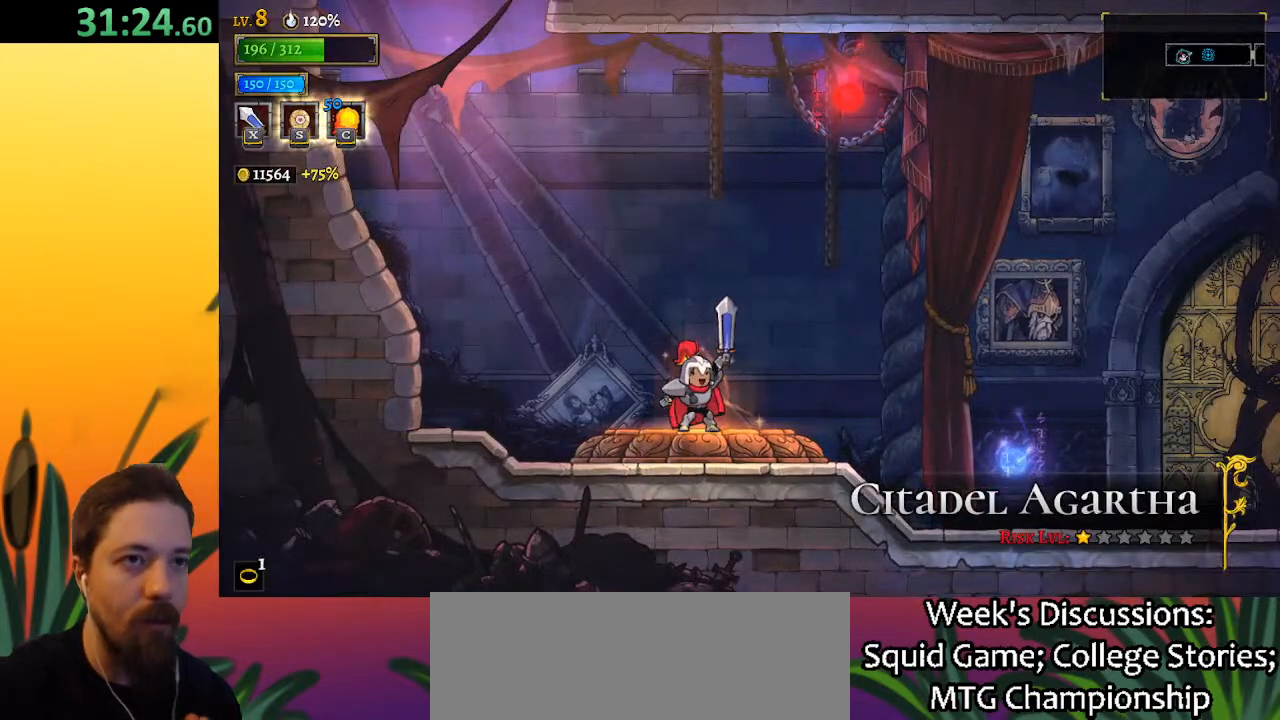
{"keys": [], "events": []}
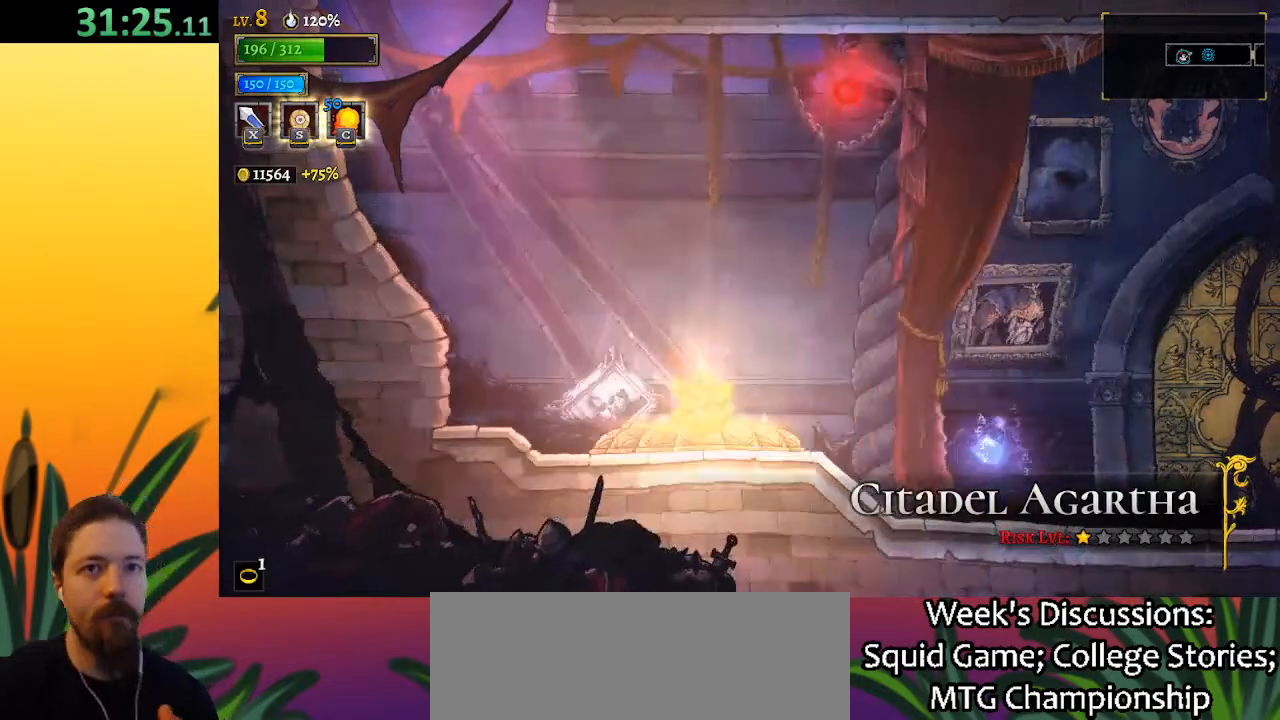
{"keys": [], "events": []}
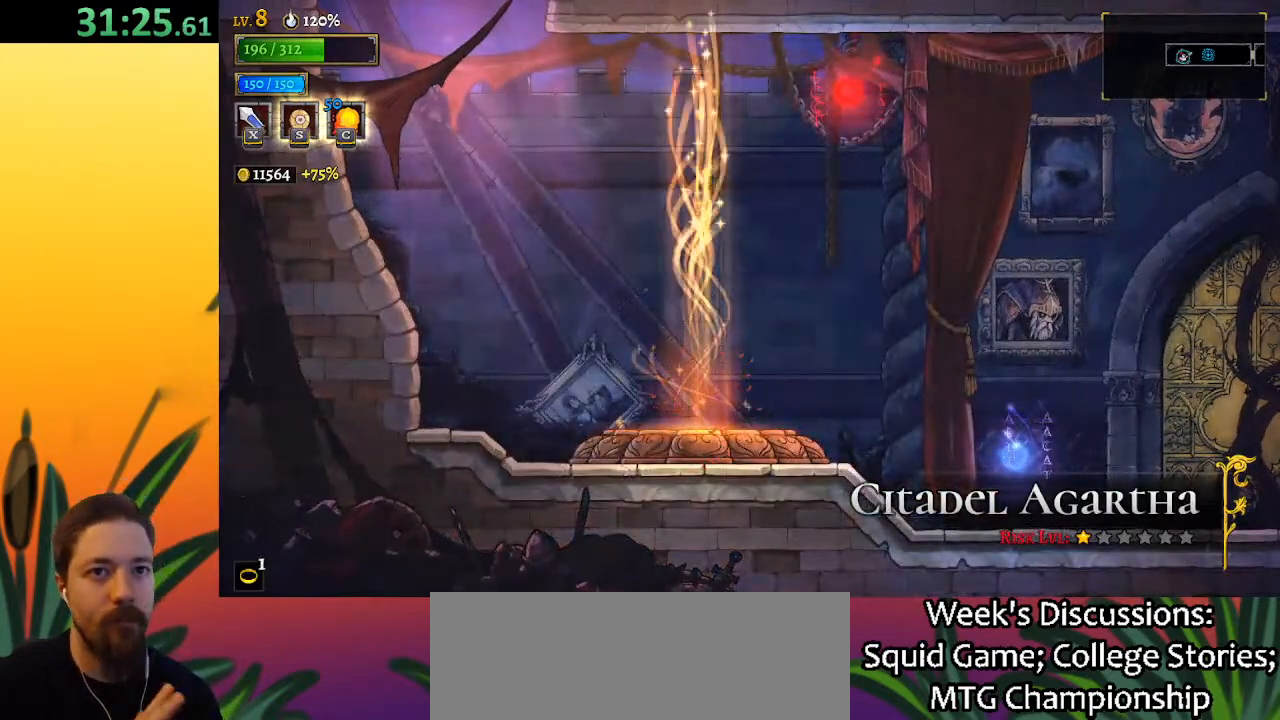
{"keys": [], "events": []}
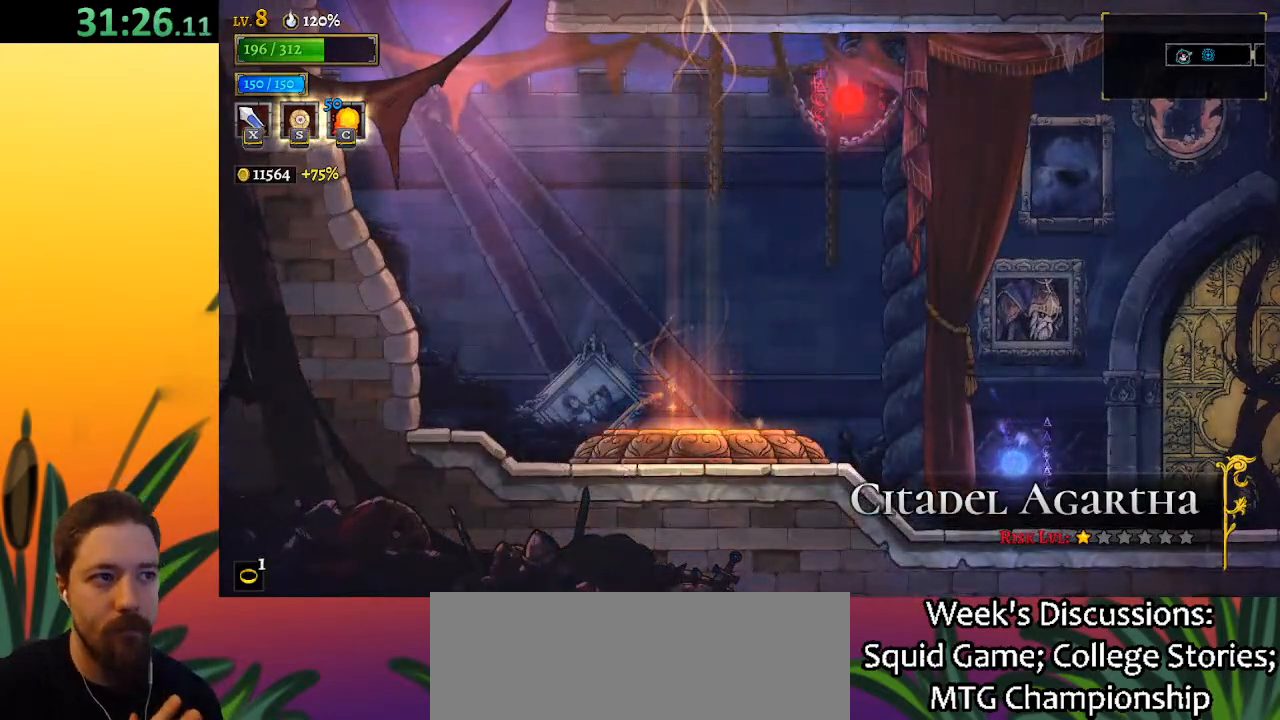
{"keys": [], "events": []}
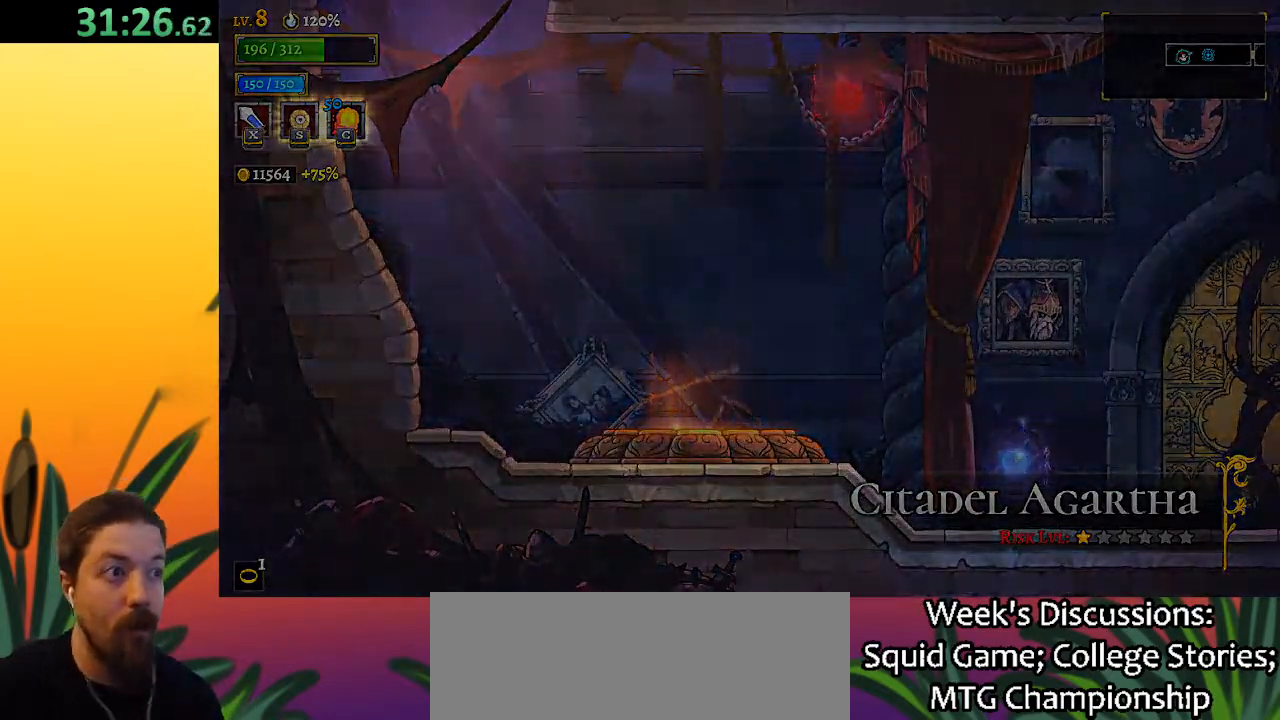
{"keys": [], "events": []}
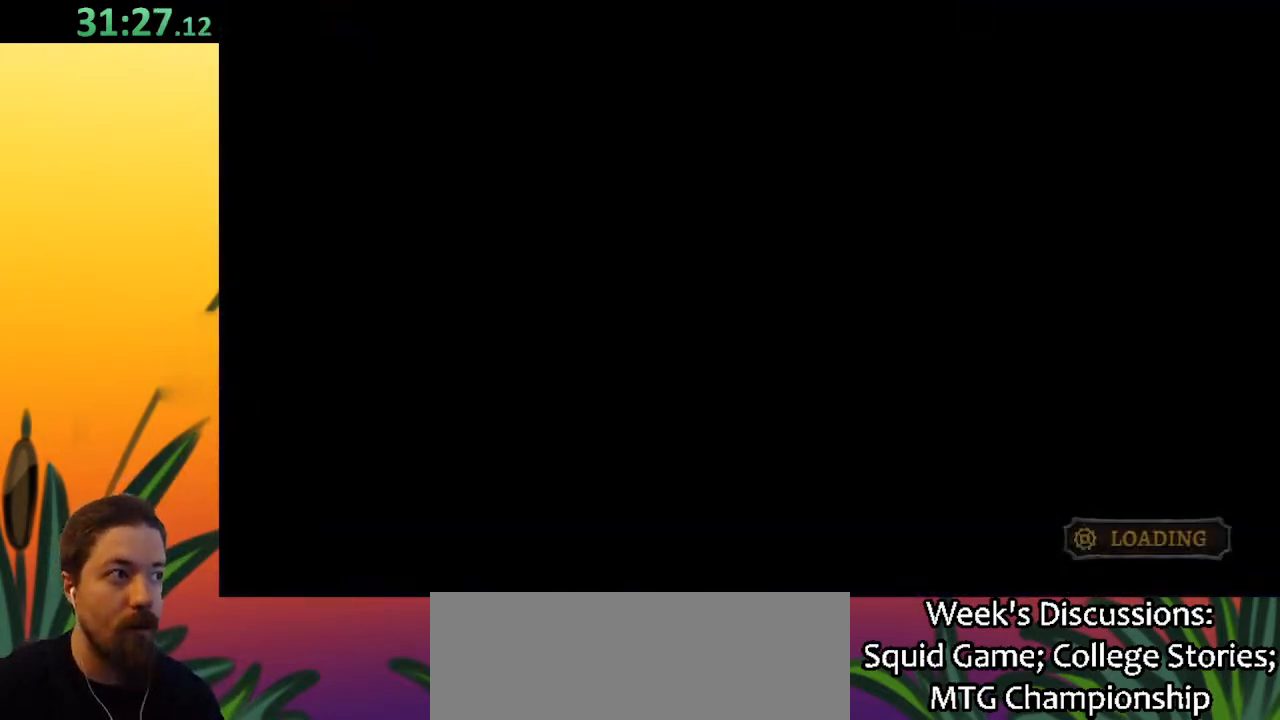
{"keys": [], "events": []}
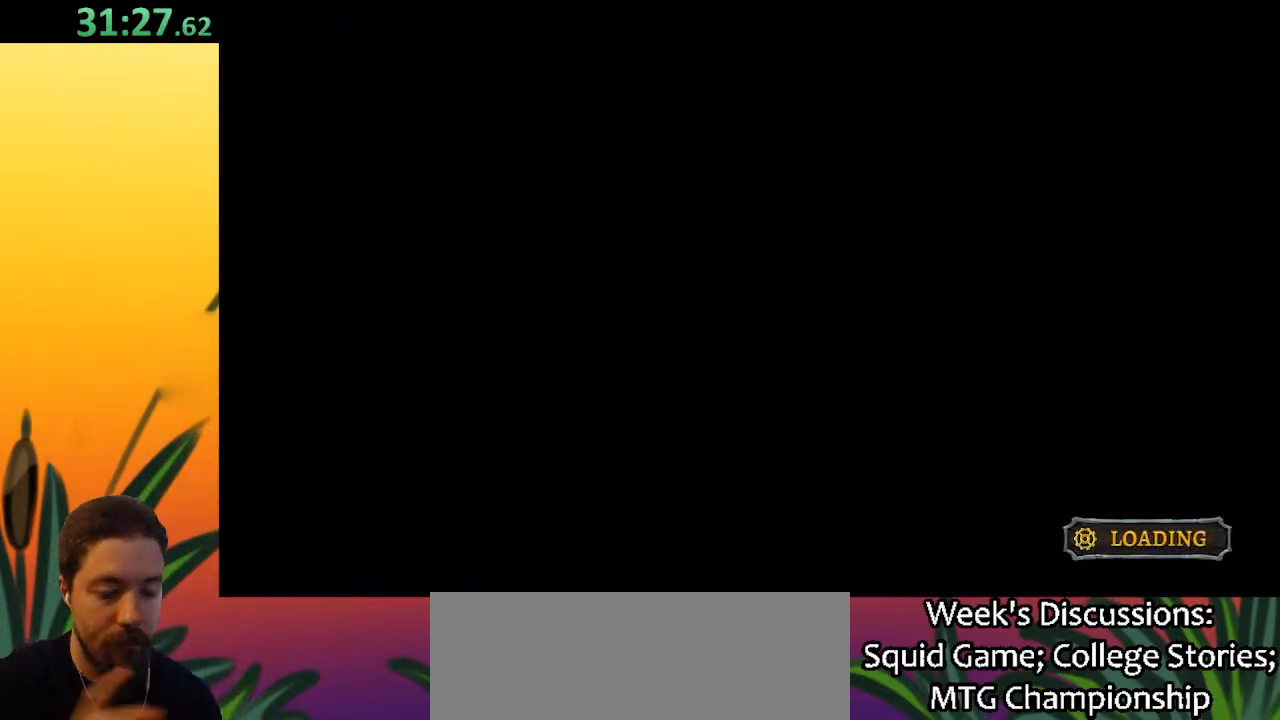
{"keys": [], "events": []}
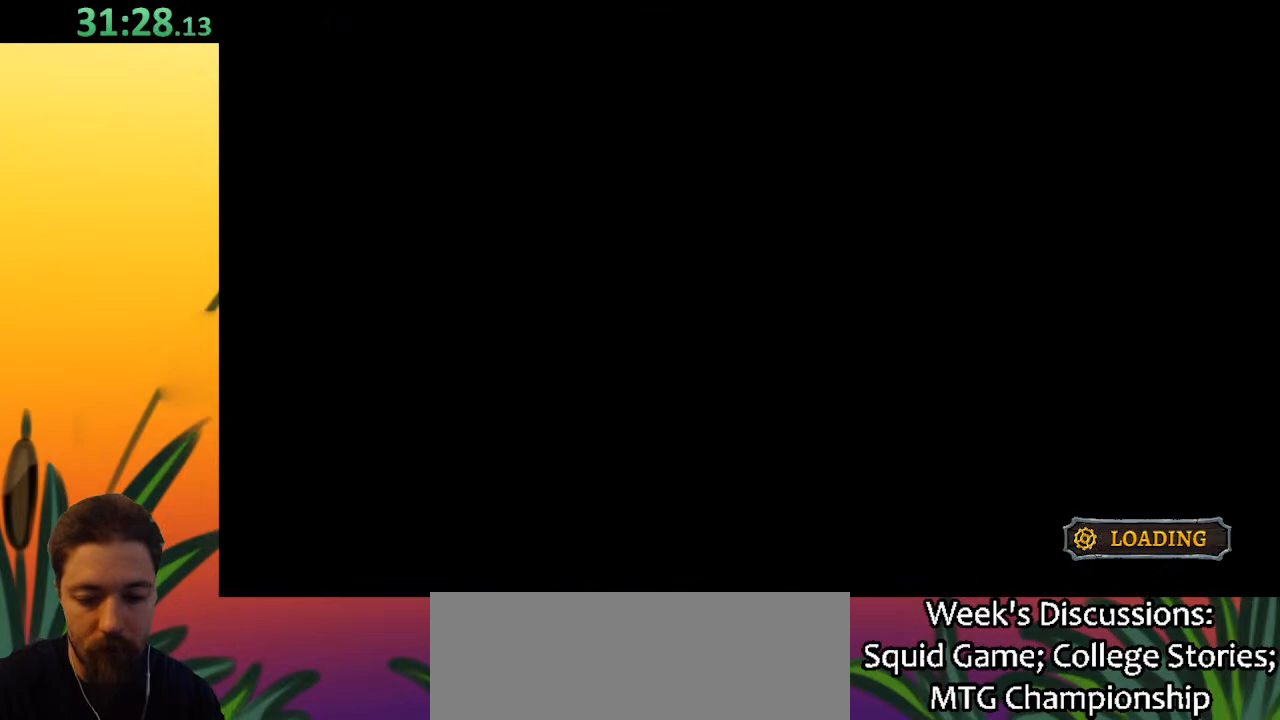
{"keys": ["right"], "events": [[200, "right", "down"]]}
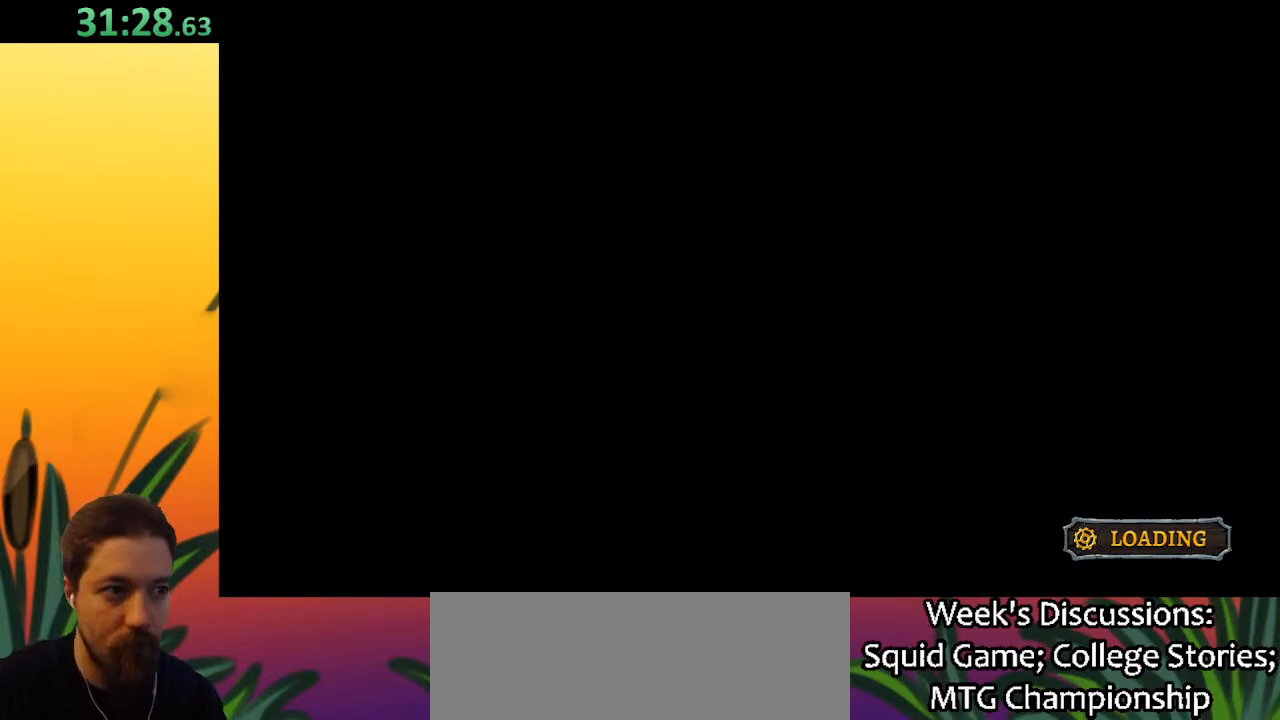
{"keys": ["right"], "events": []}
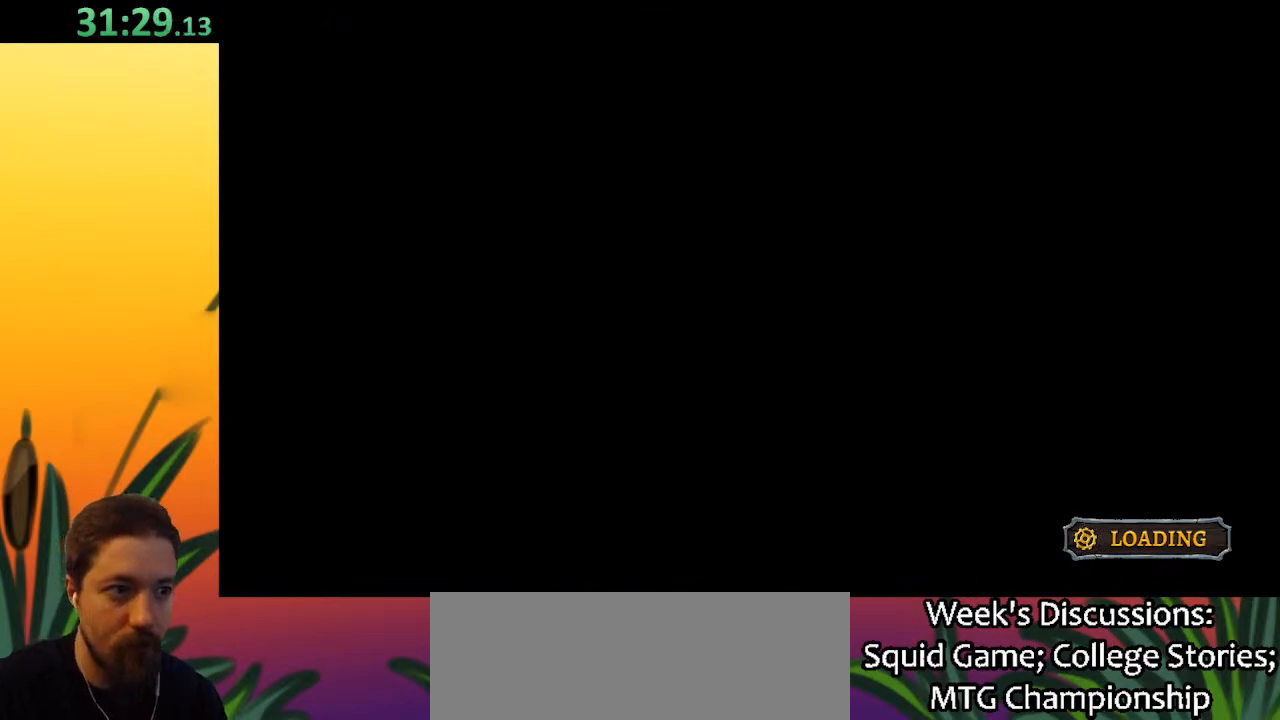
{"keys": ["right"], "events": []}
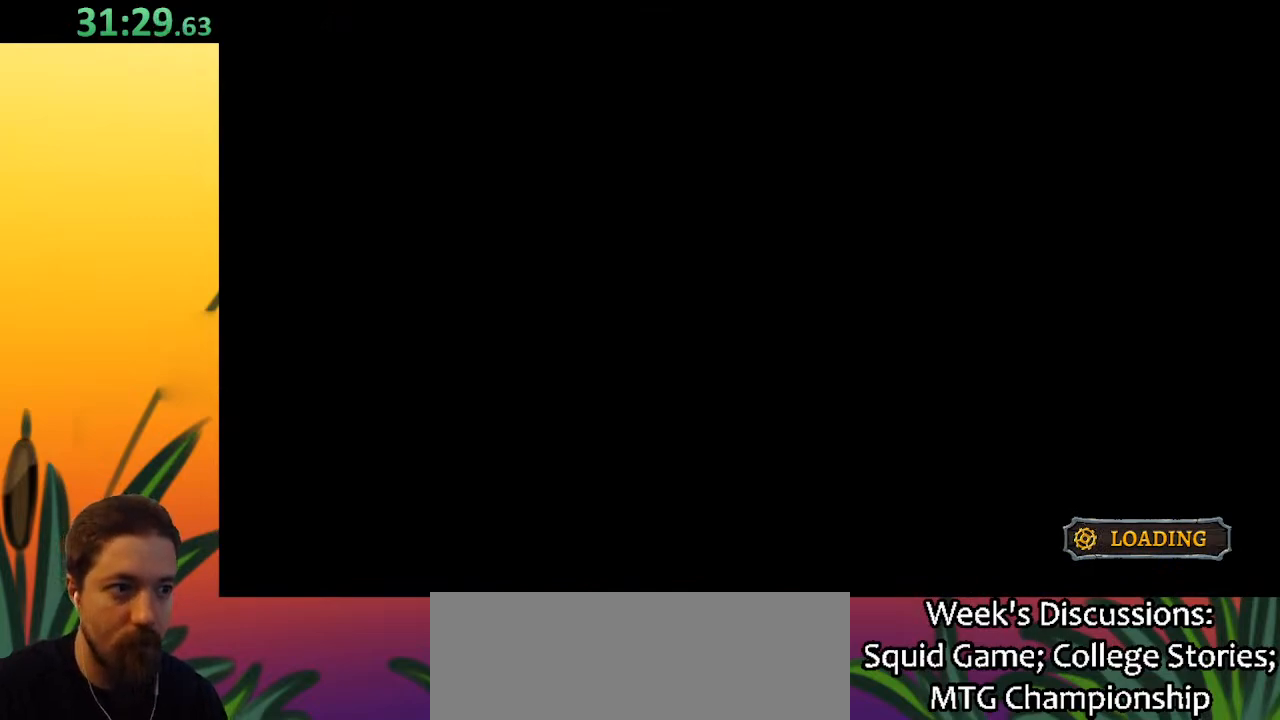
{"keys": ["right"], "events": []}
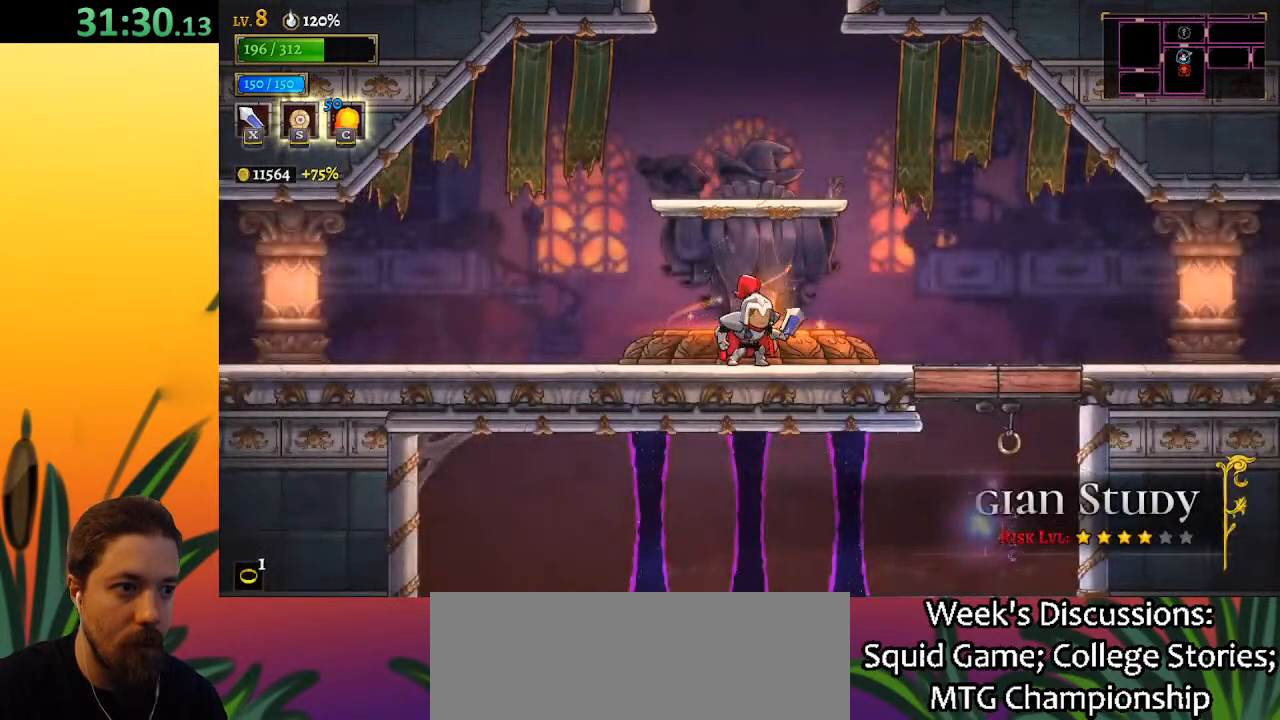
{"keys": ["right"], "events": [[317, "z", "down"], [367, "z", "up"]]}
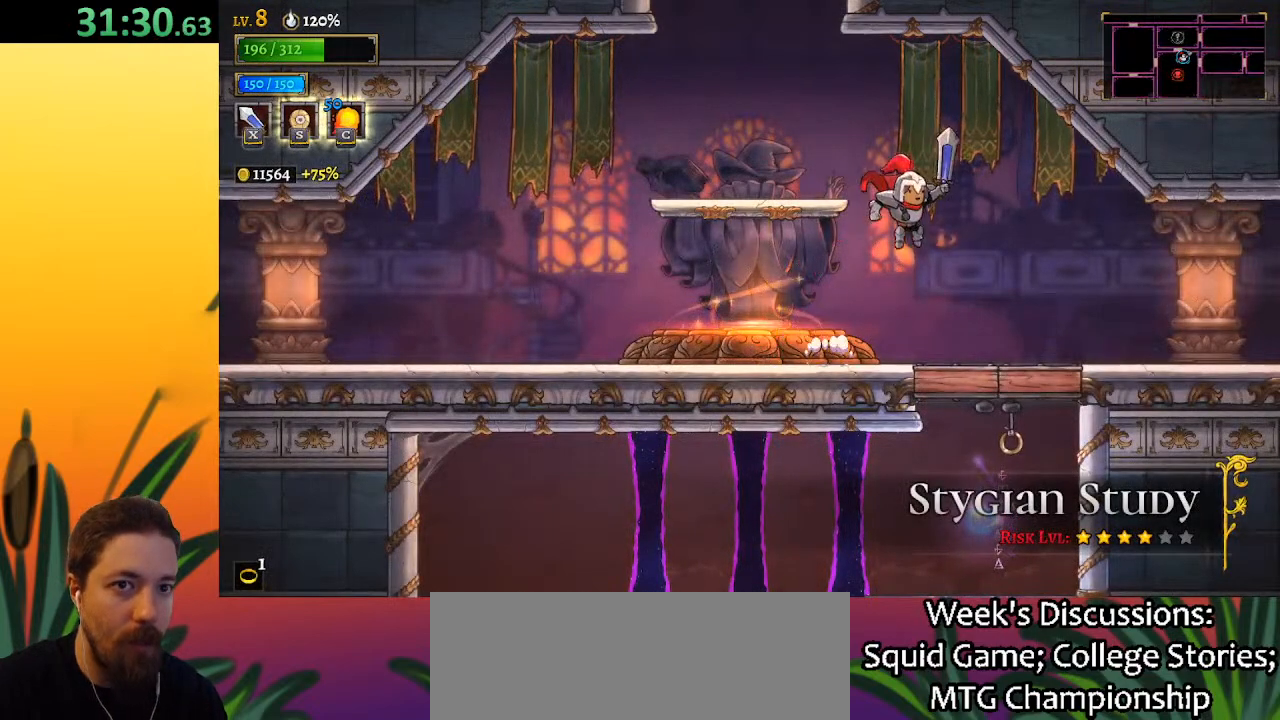
{"keys": ["left"], "events": [[183, "down", "down"], [333, "right", "up"], [383, "down", "up"], [467, "left", "down"]]}
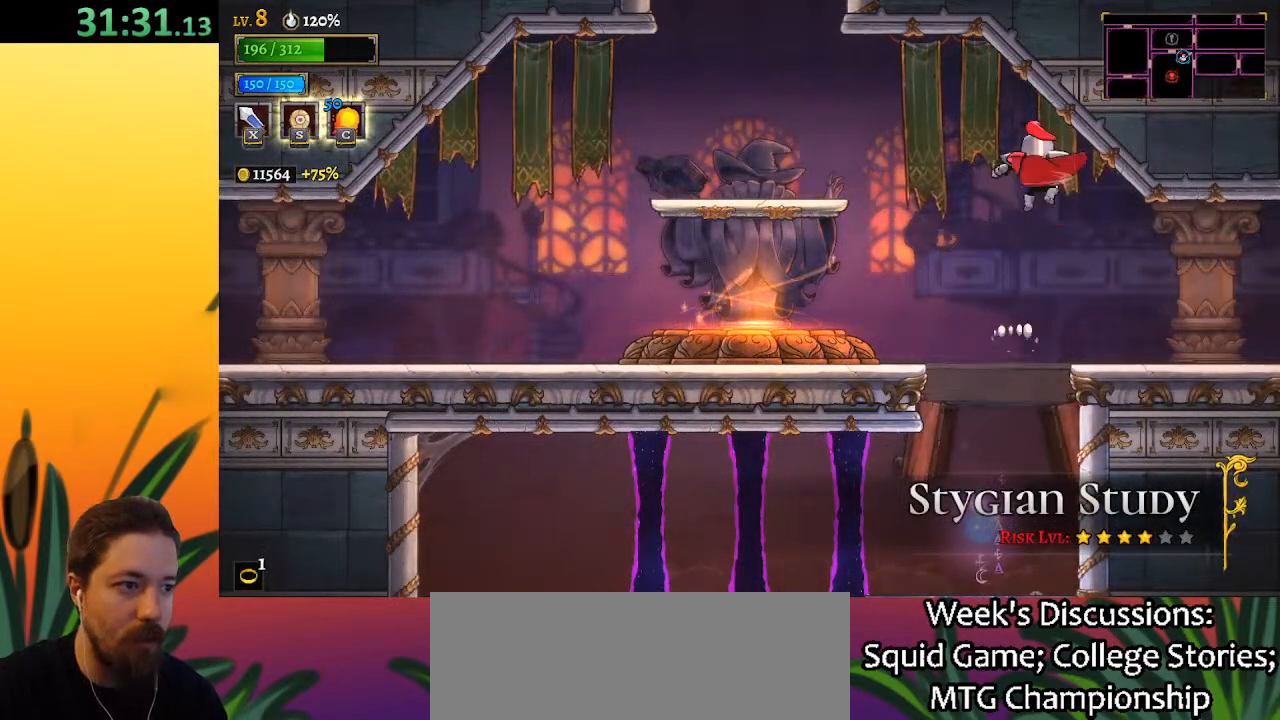
{"keys": [], "events": [[117, "left", "up"]]}
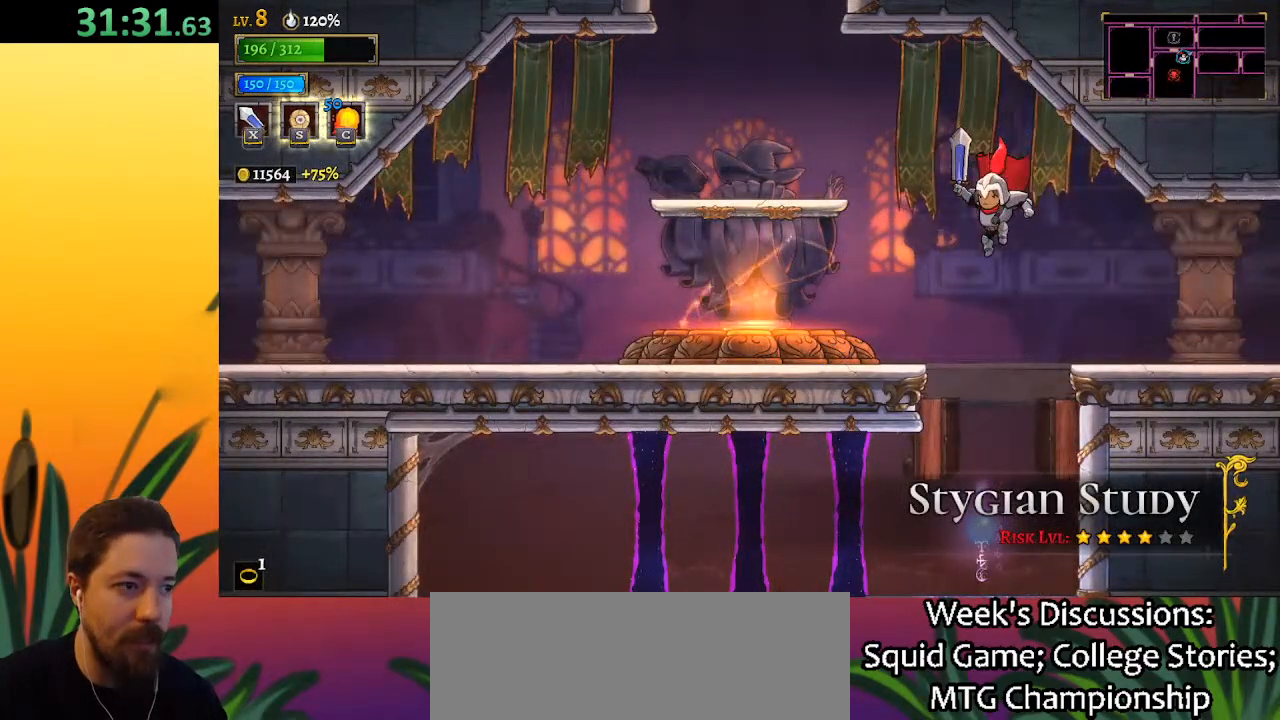
{"keys": ["a"], "events": [[417, "a", "down"]]}
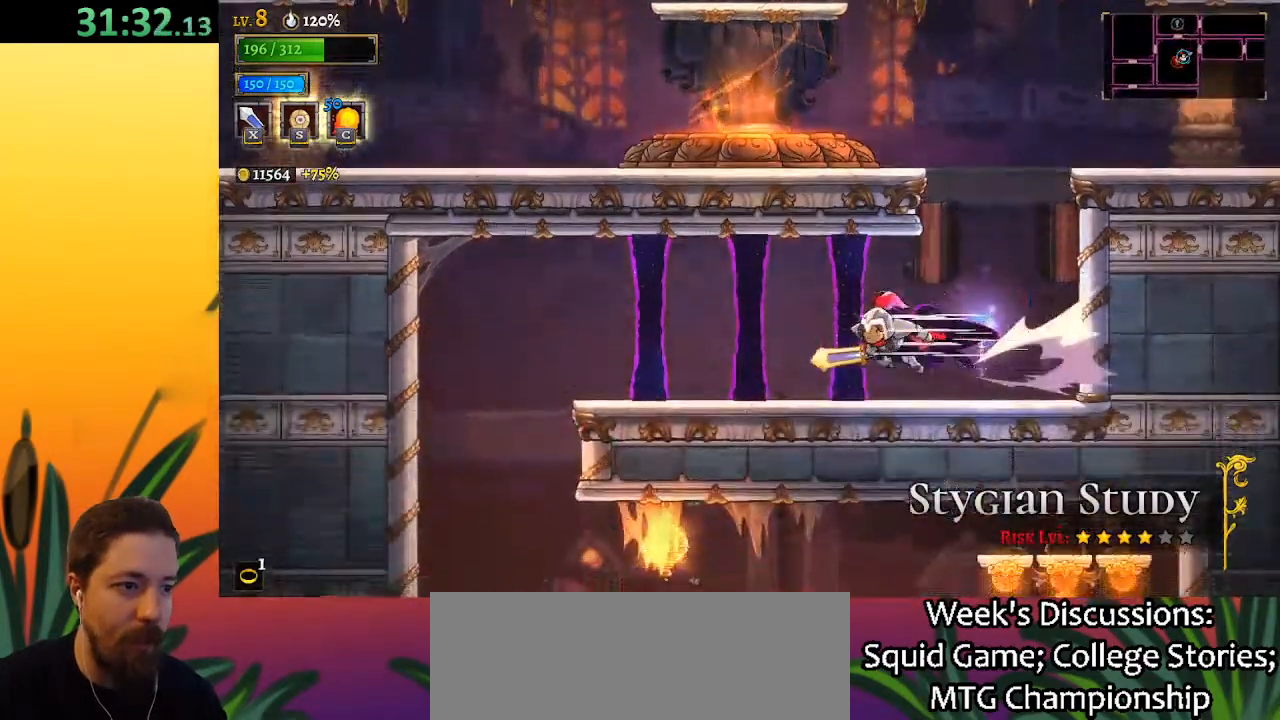
{"keys": ["left"], "events": [[333, "left", "down"], [417, "a", "up"]]}
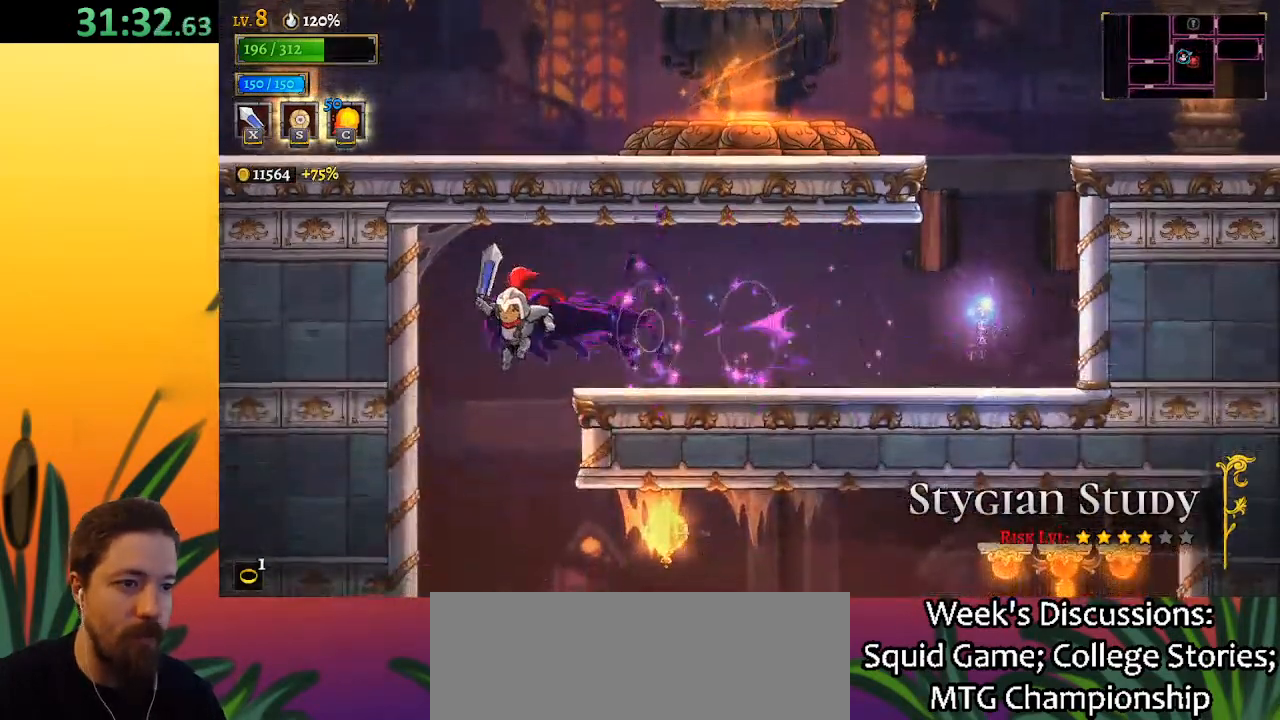
{"keys": ["right"], "events": [[17, "left", "up"], [67, "right", "down"]]}
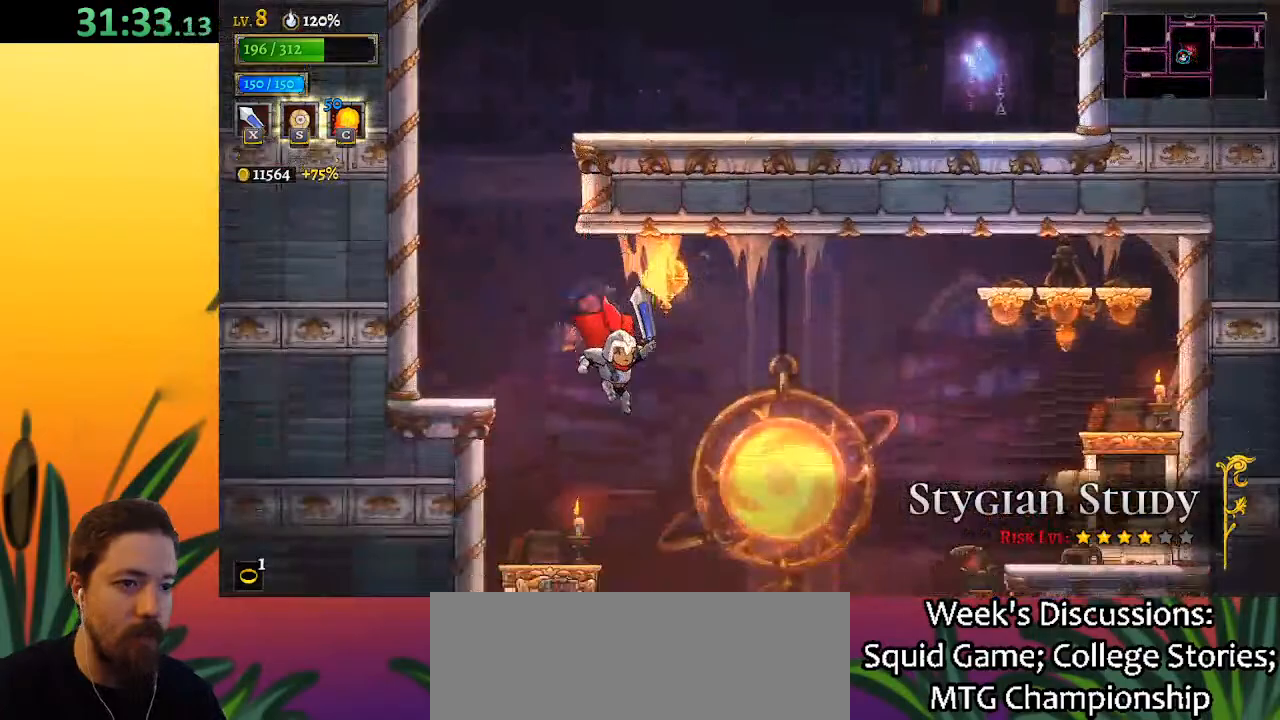
{"keys": [], "events": [[117, "z", "down"], [267, "z", "up"], [450, "right", "up"]]}
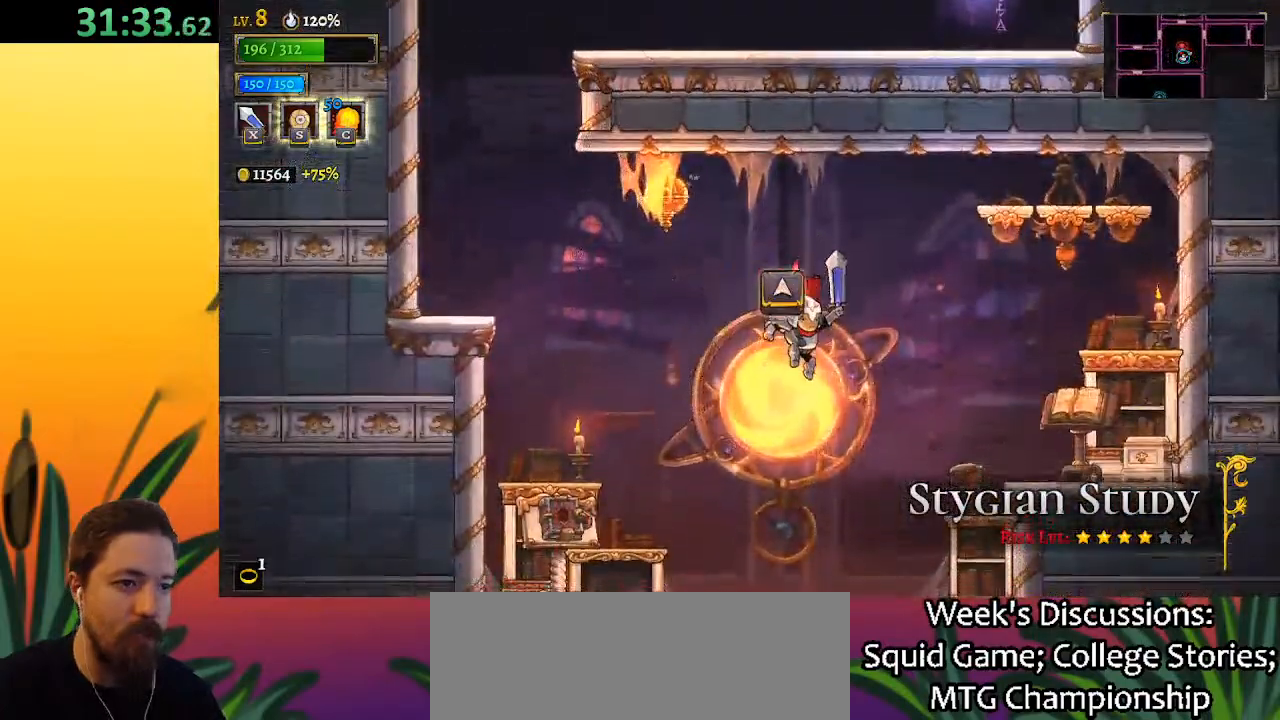
{"keys": [], "events": [[100, "up", "down"], [183, "up", "up"]]}
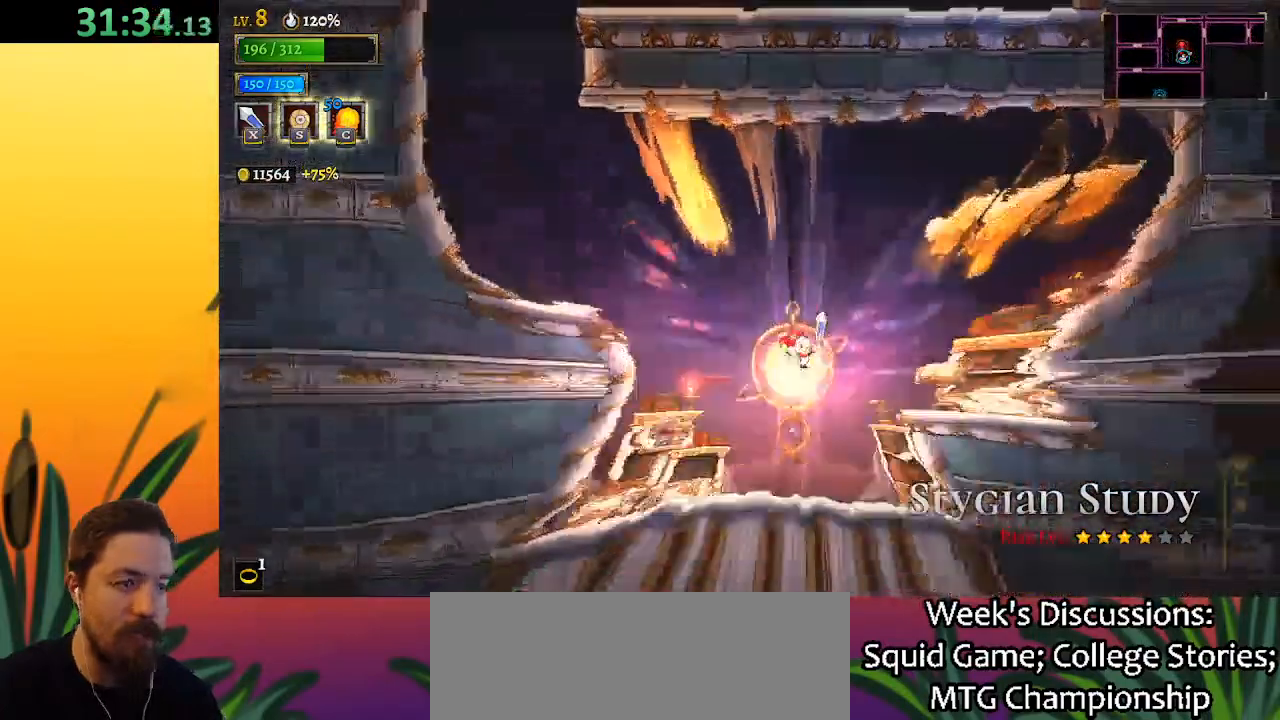
{"keys": ["right"], "events": [[433, "right", "down"]]}
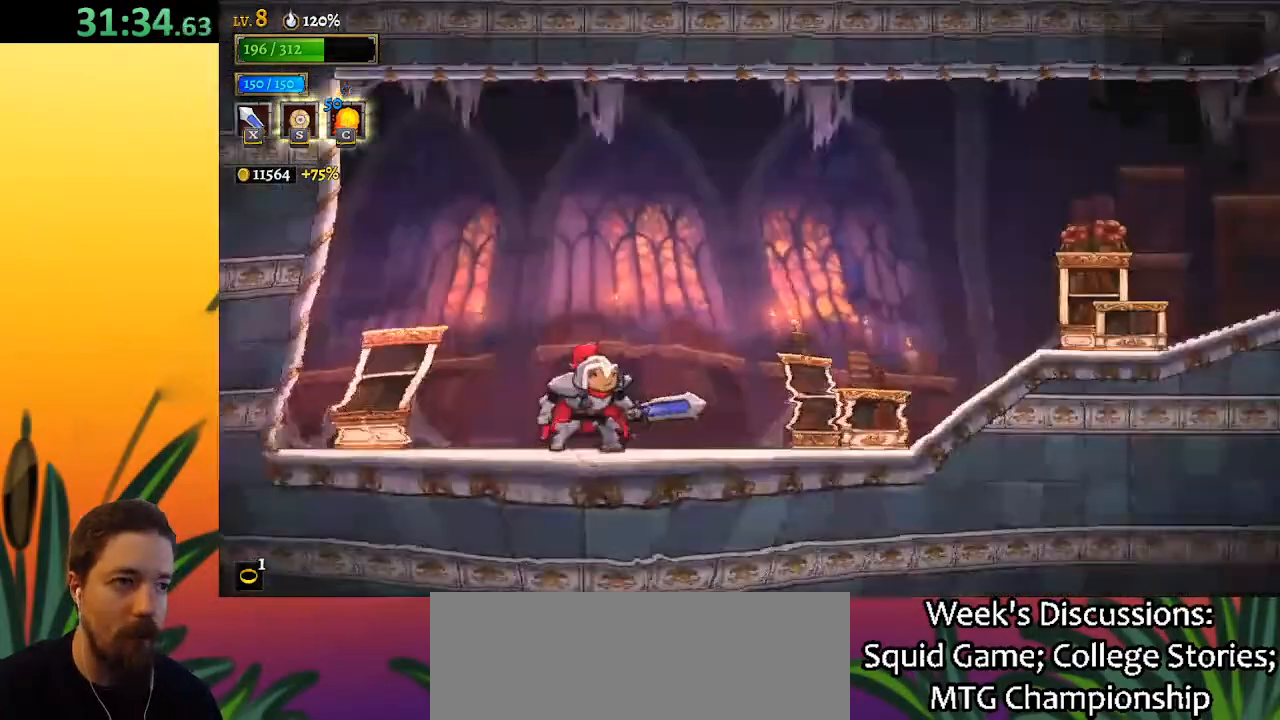
{"keys": ["d", "right"], "events": [[417, "d", "down"]]}
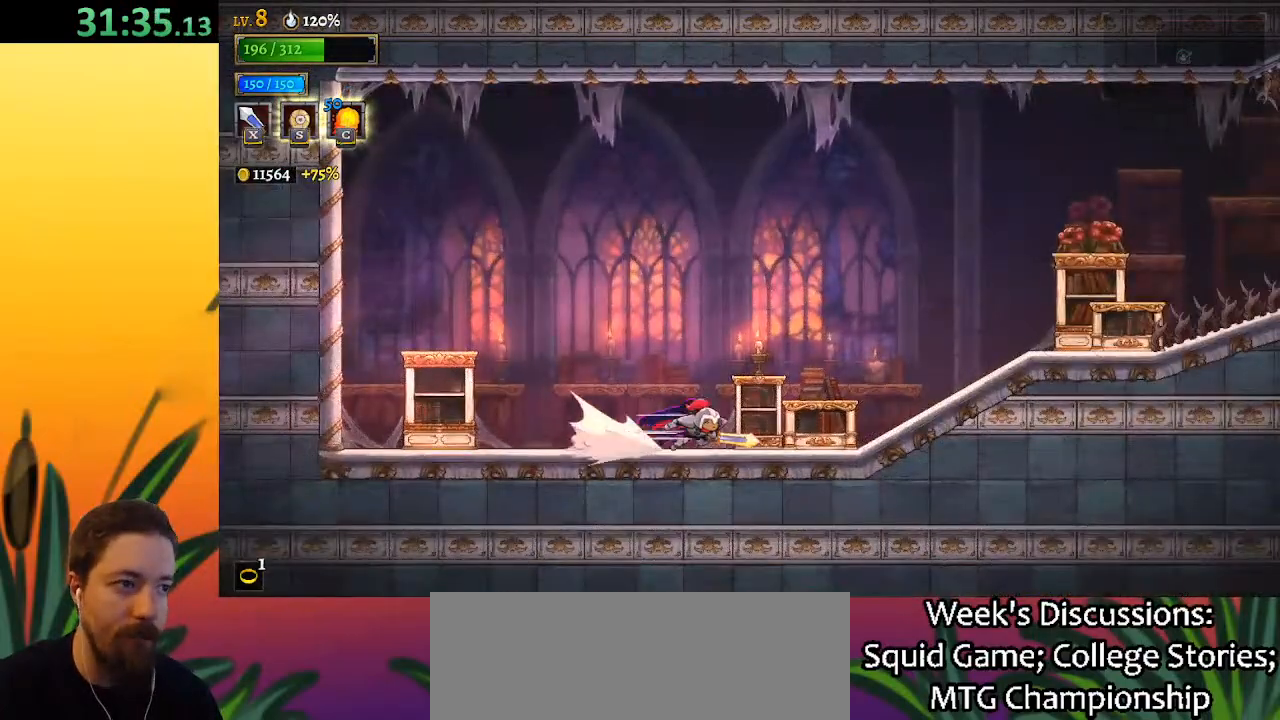
{"keys": ["d", "right"], "events": []}
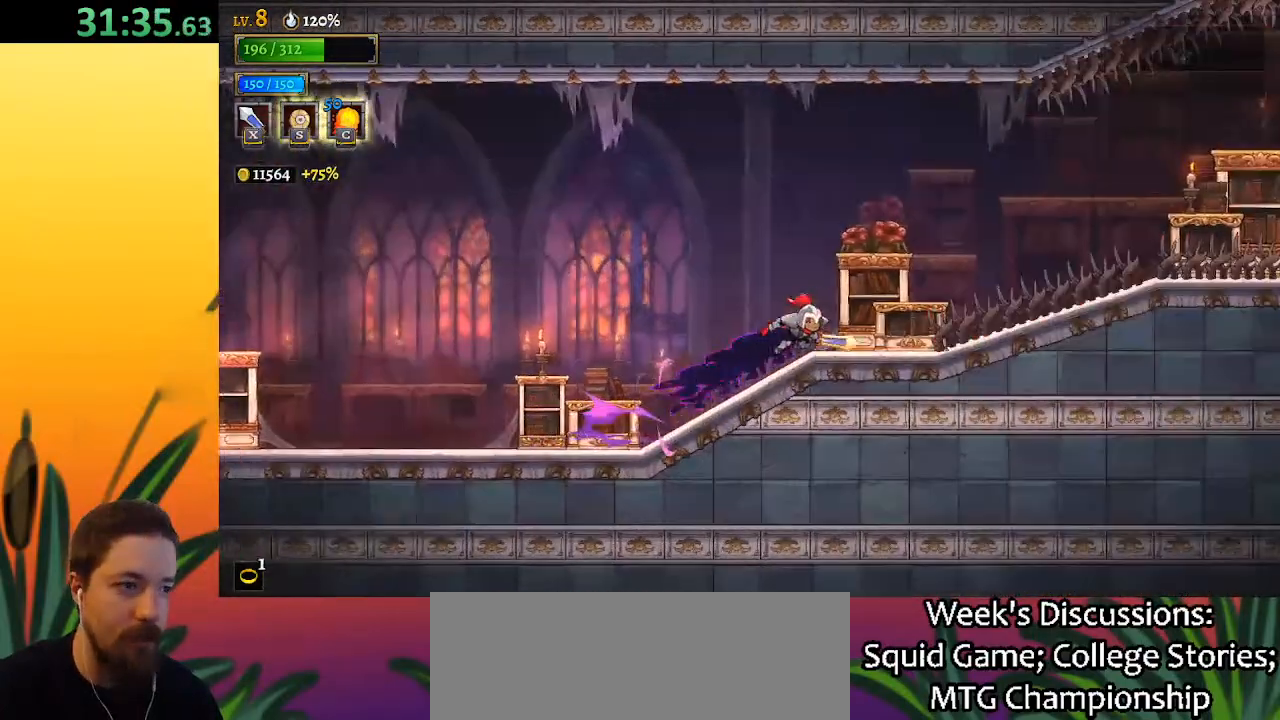
{"keys": ["right", "z"], "events": [[67, "d", "up"], [217, "z", "down"]]}